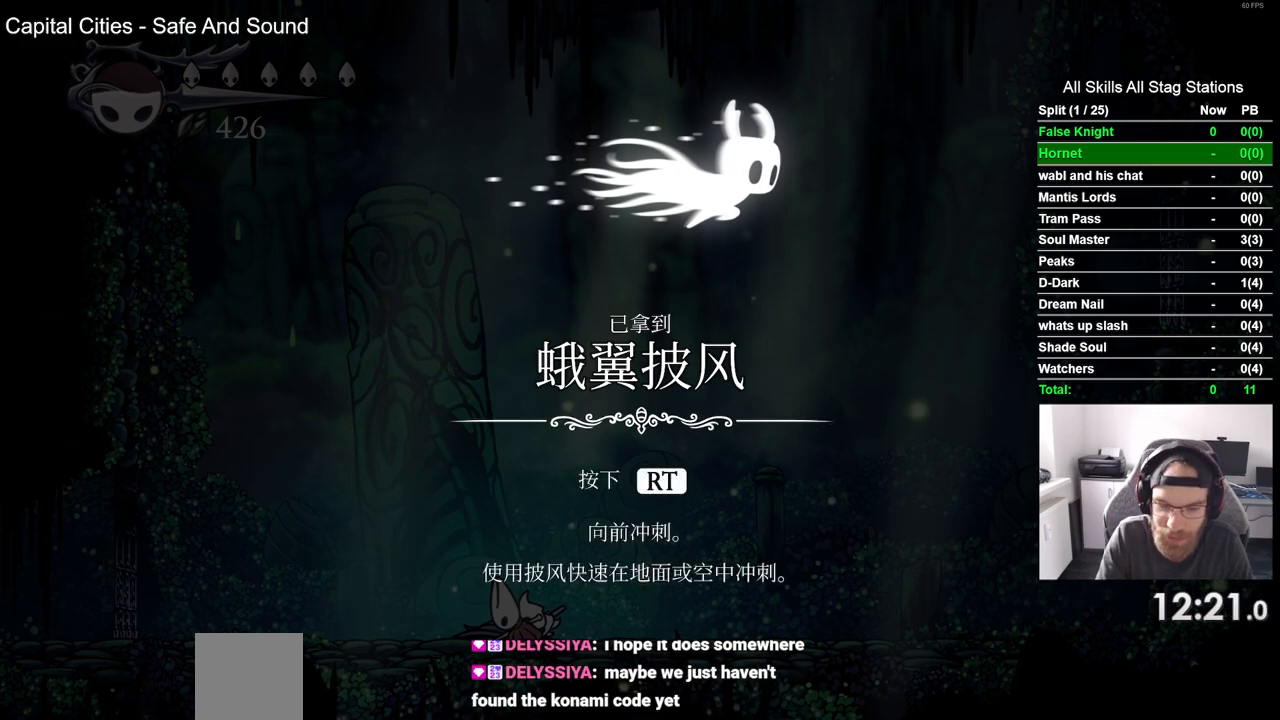
Gameplay with a controller (PlayStation layout); each line is a JSON object with the inputs held at the frame after it. "events" lists button and stick changes between this image and that frame as [ms after this image, input, new state], when the widget could be followed in between.
{"buttons": [], "left_stick": "center", "right_stick": "center", "events": [[83, "CROSS", "up"], [183, "CROSS", "down"], [267, "CROSS", "up"], [383, "CROSS", "down"], [467, "CROSS", "up"]]}
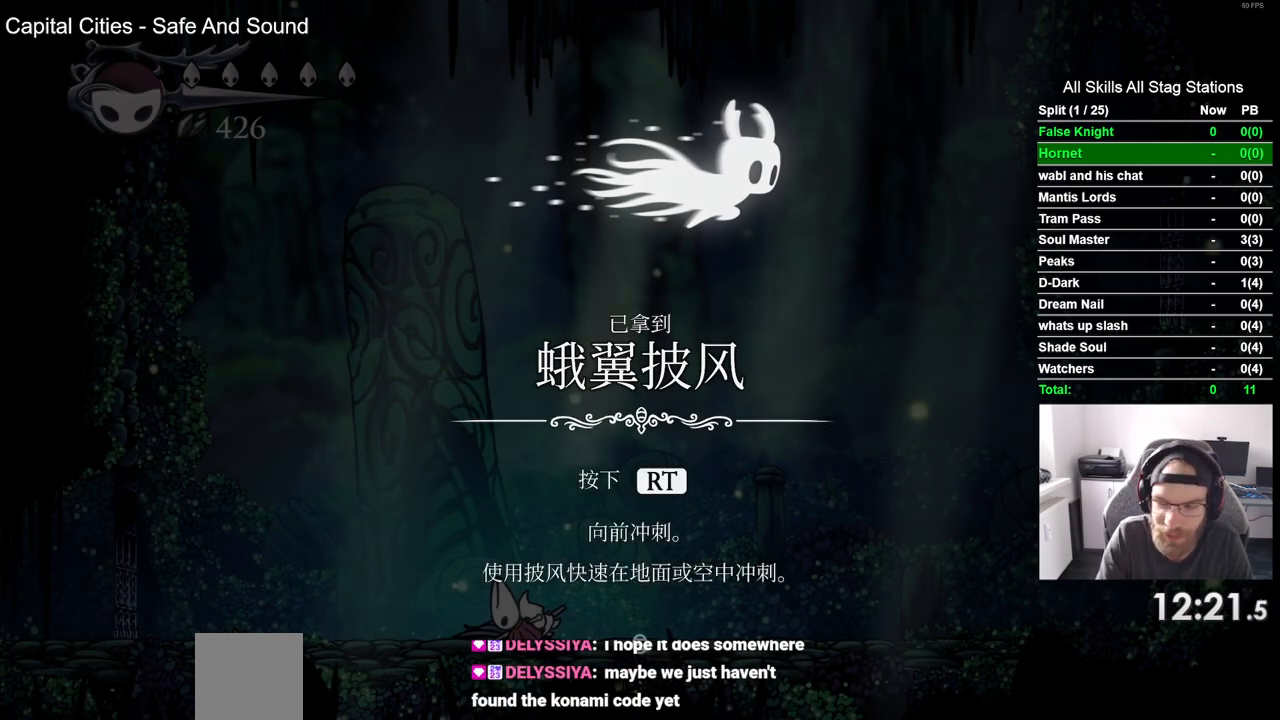
{"buttons": ["CROSS"], "left_stick": "center", "right_stick": "center", "events": [[83, "CROSS", "down"], [183, "CROSS", "up"], [267, "CROSS", "down"], [383, "CROSS", "up"], [483, "CROSS", "down"]]}
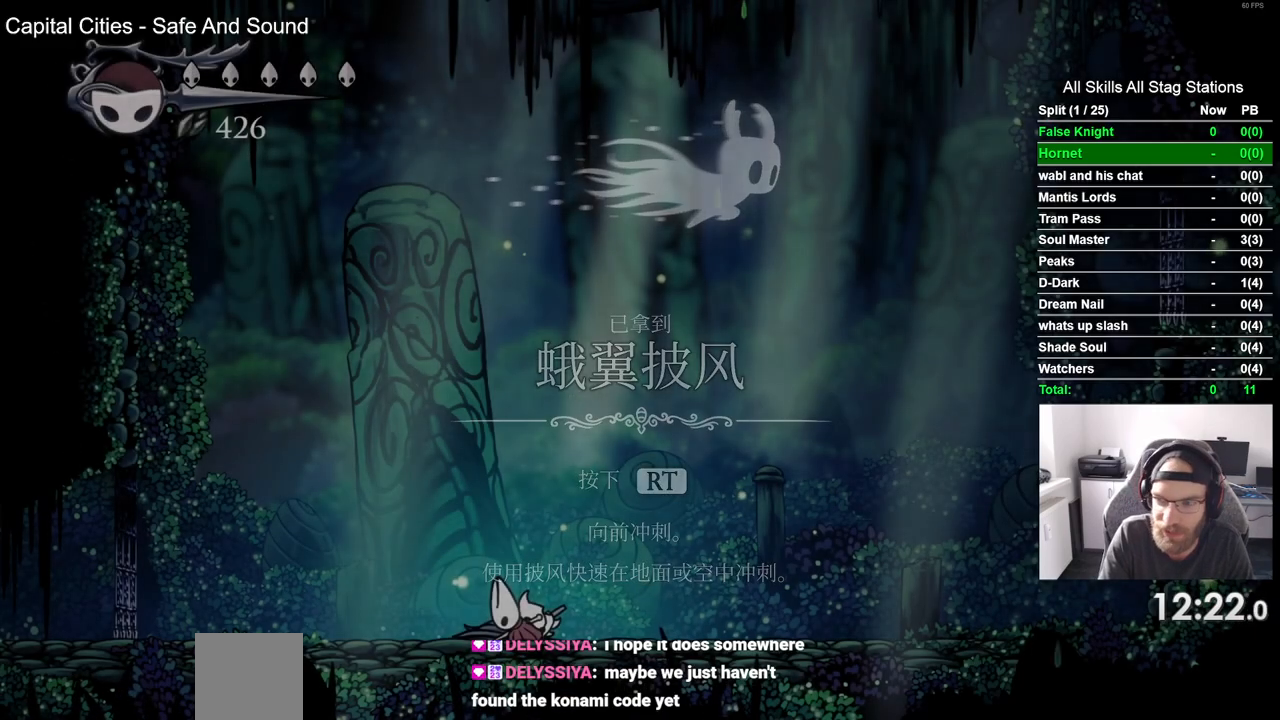
{"buttons": [], "left_stick": "center", "right_stick": "center", "events": [[33, "CROSS", "up"]]}
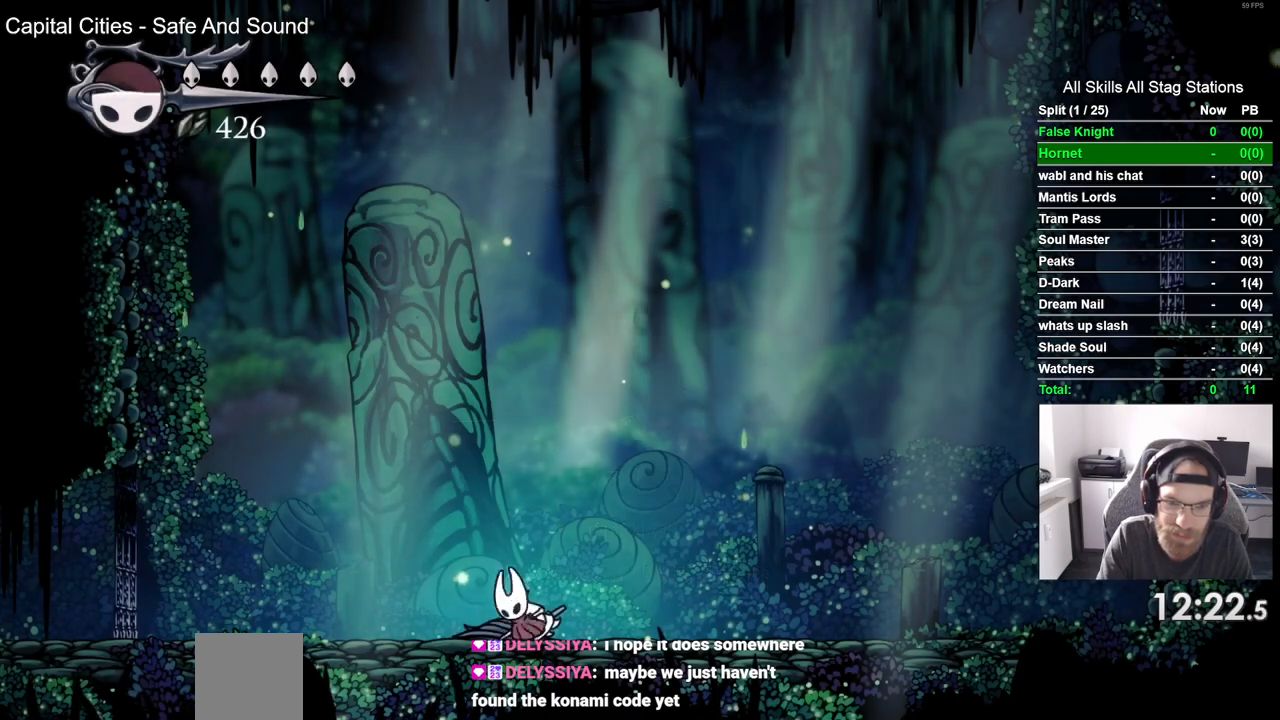
{"buttons": [], "left_stick": "center", "right_stick": "center", "events": []}
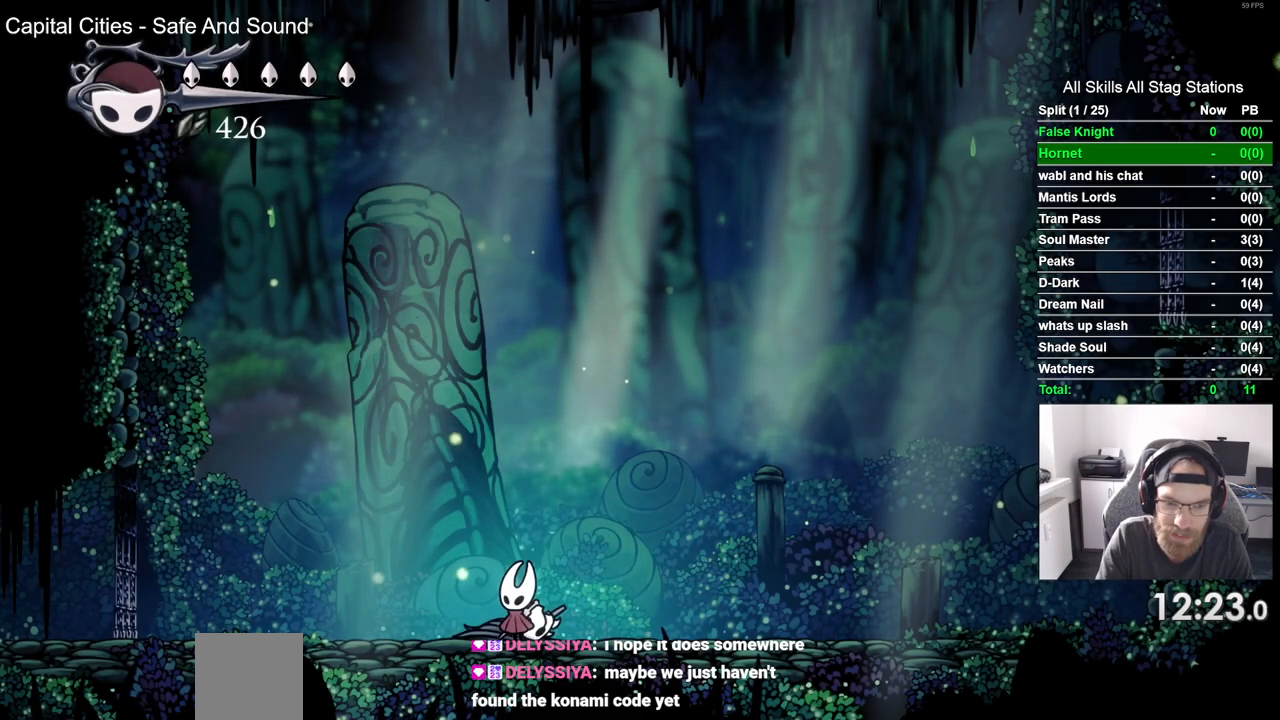
{"buttons": [], "left_stick": "center", "right_stick": "center", "events": []}
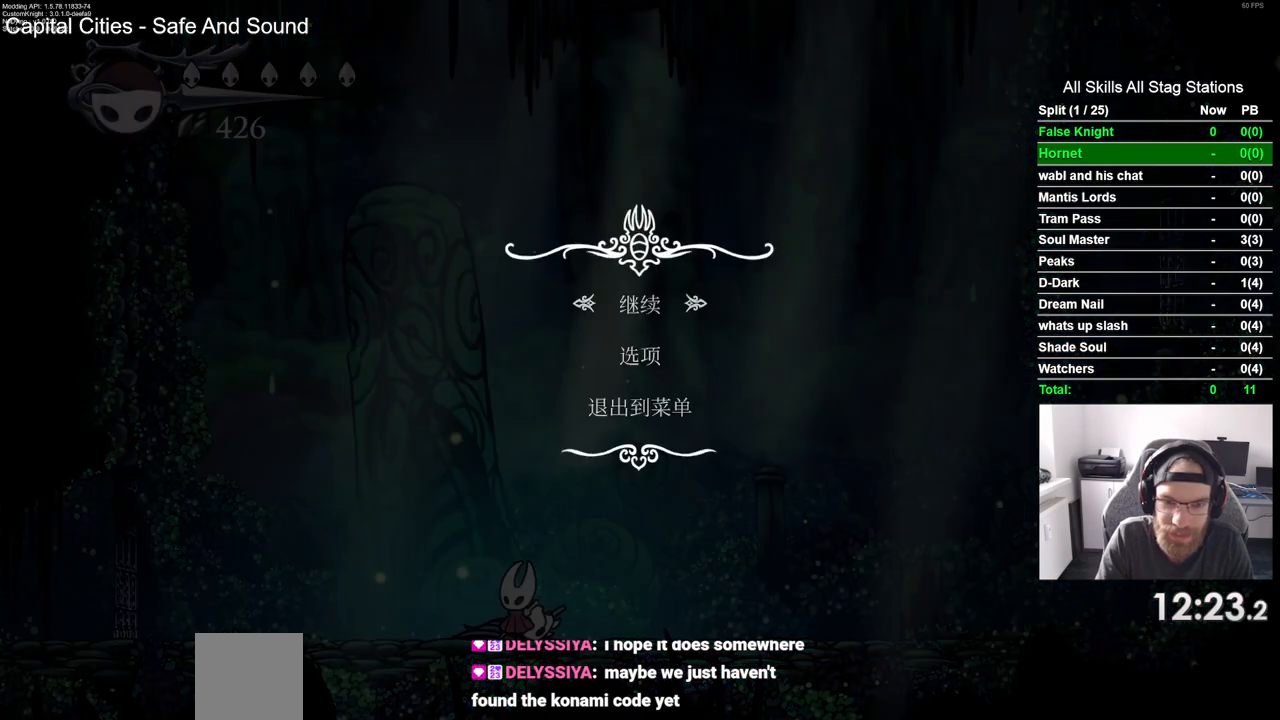
{"buttons": [], "left_stick": "center", "right_stick": "center", "events": [[167, "DPAD_UP", "down"], [267, "CROSS", "down"], [267, "DPAD_UP", "up"], [383, "CROSS", "up"]]}
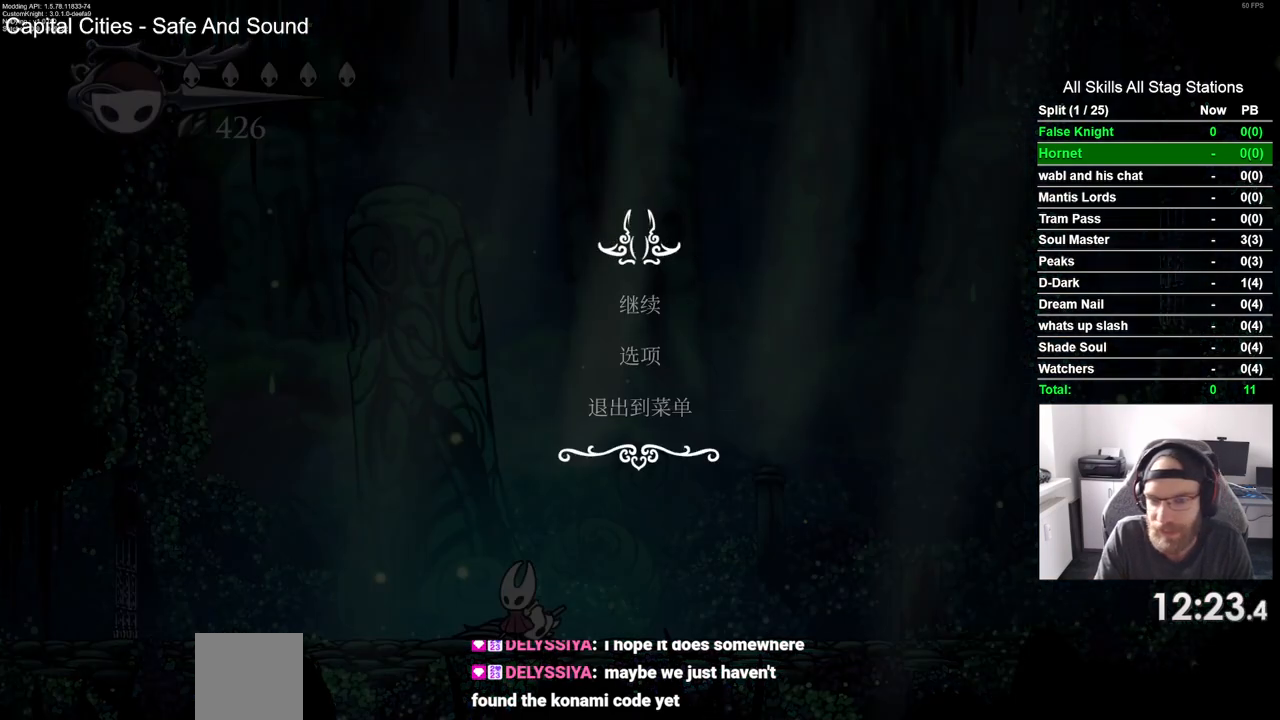
{"buttons": [], "left_stick": "center", "right_stick": "center", "events": []}
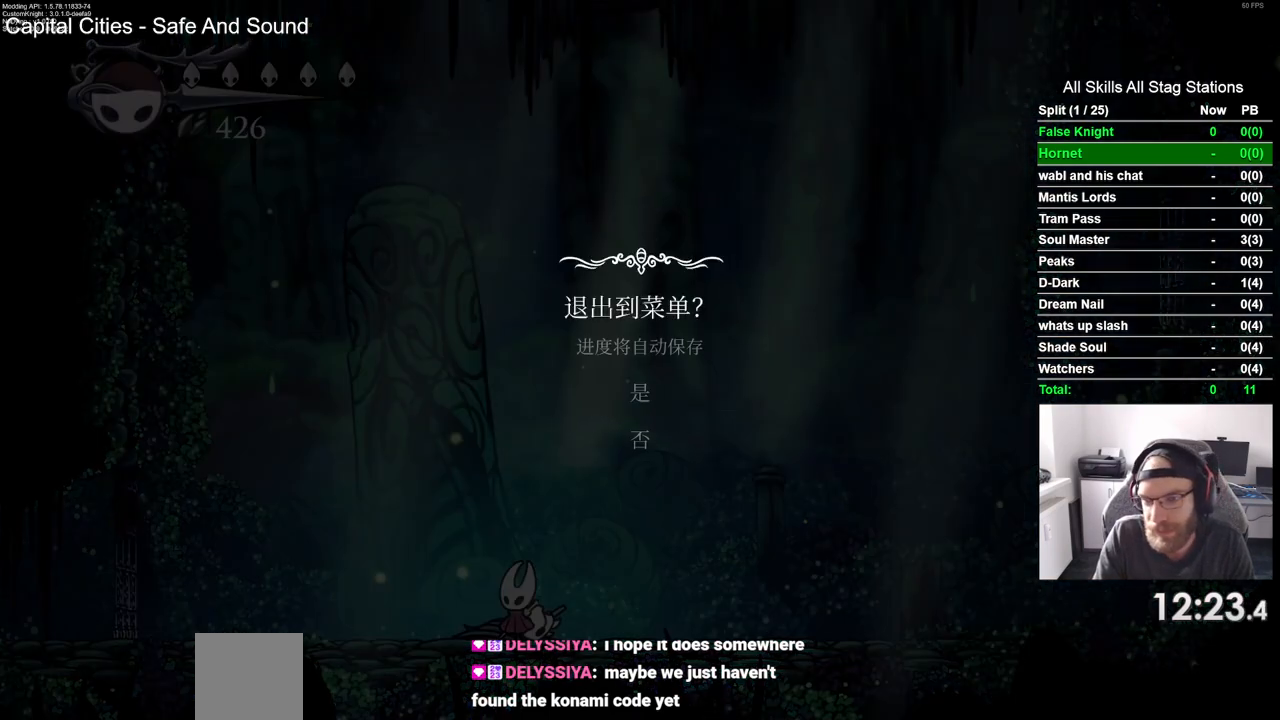
{"buttons": [], "left_stick": "center", "right_stick": "center", "events": [[167, "DPAD_UP", "down"], [267, "DPAD_UP", "up"], [300, "CROSS", "down"], [367, "CROSS", "up"]]}
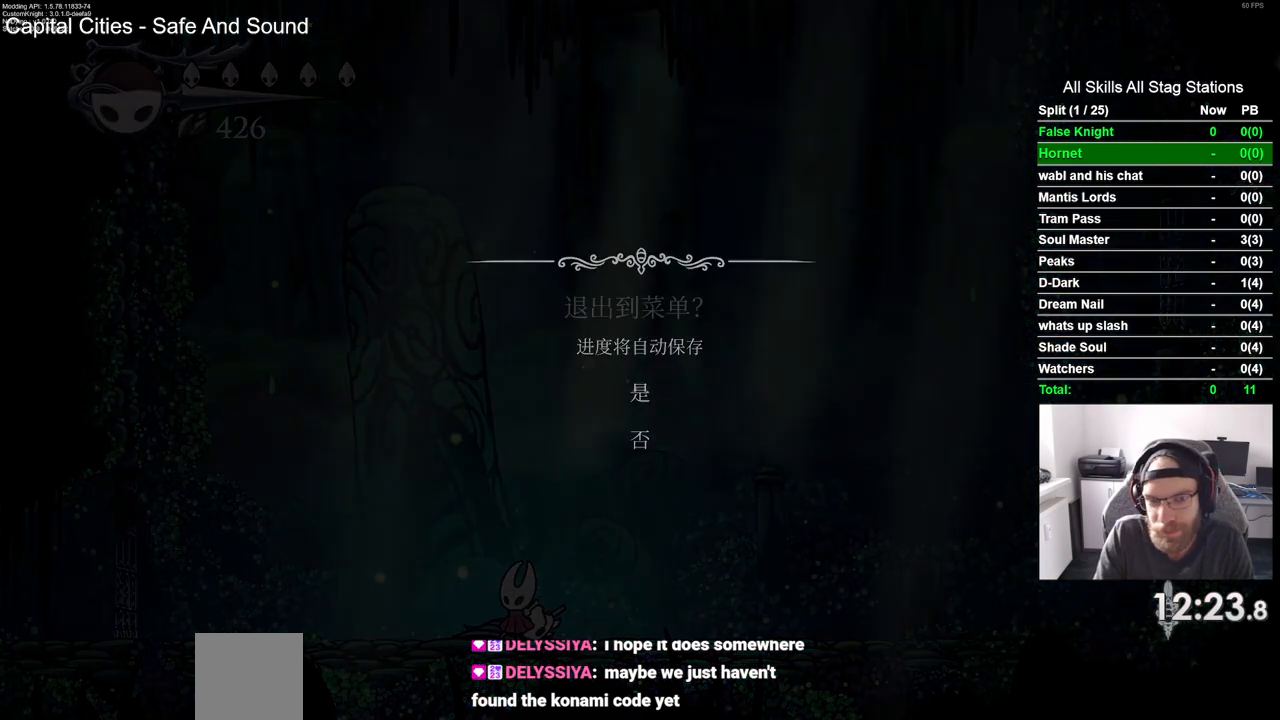
{"buttons": [], "left_stick": "center", "right_stick": "center", "events": []}
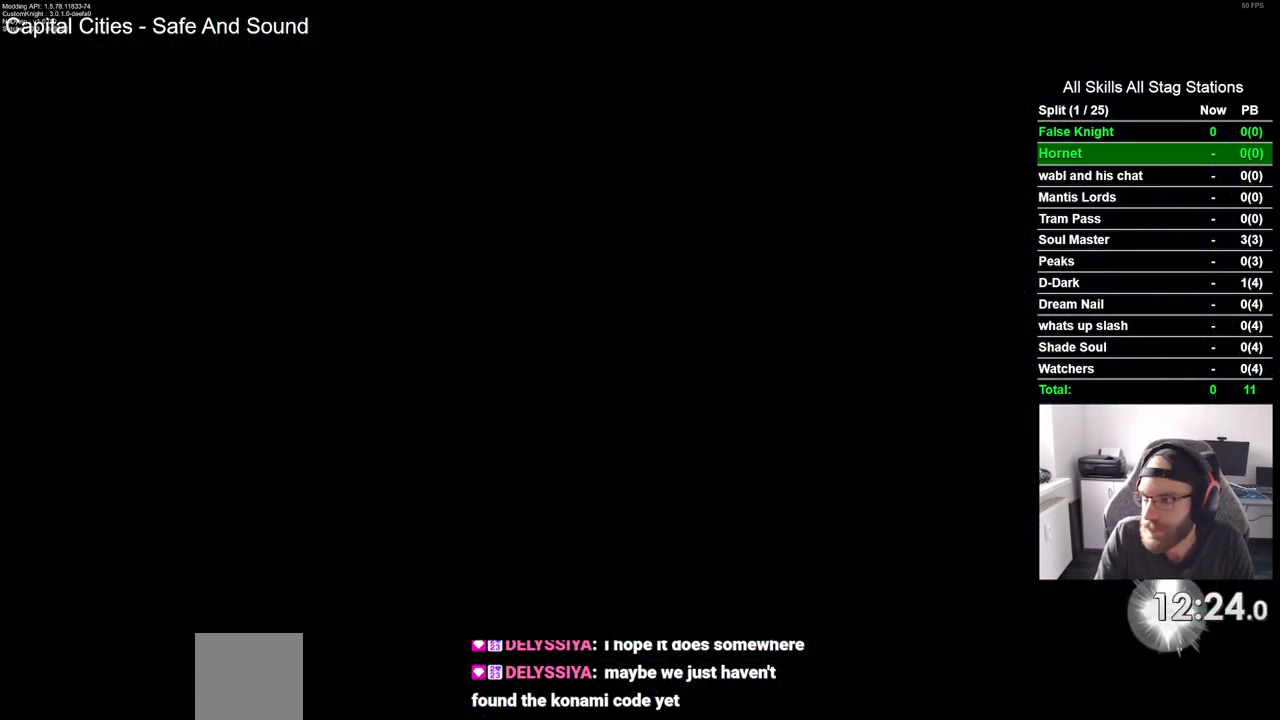
{"buttons": [], "left_stick": "center", "right_stick": "center", "events": []}
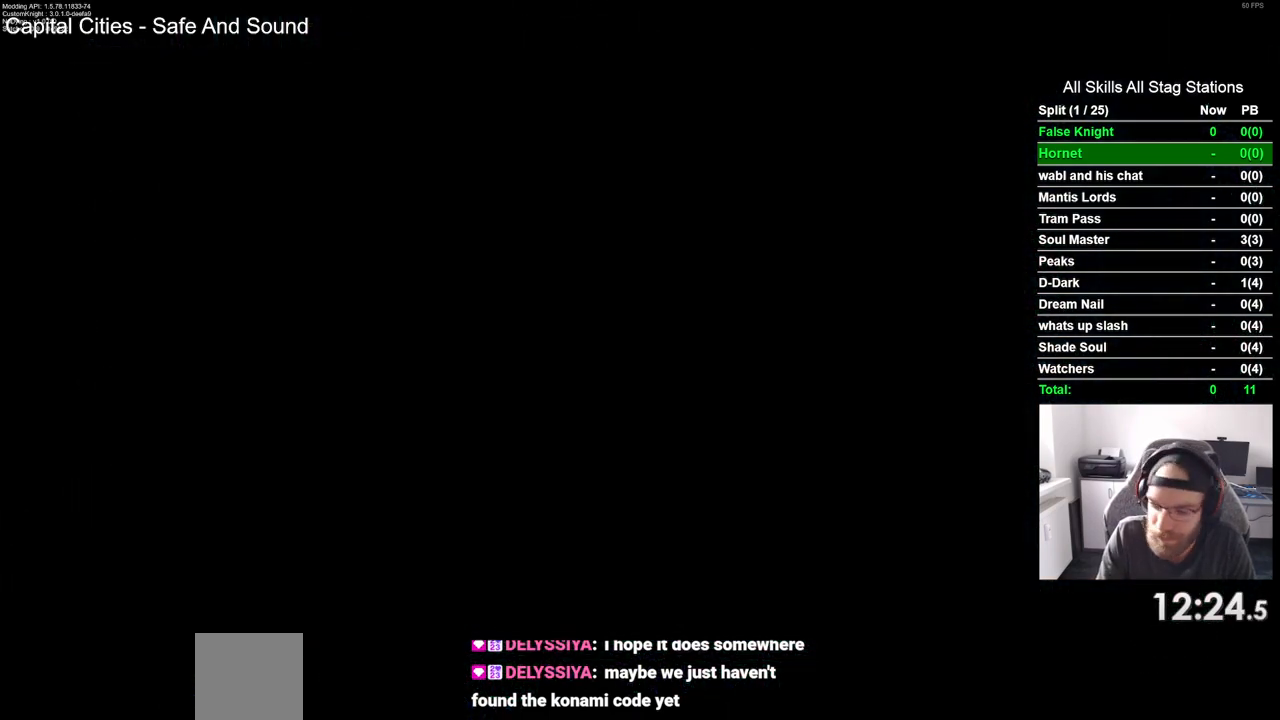
{"buttons": [], "left_stick": "center", "right_stick": "center", "events": []}
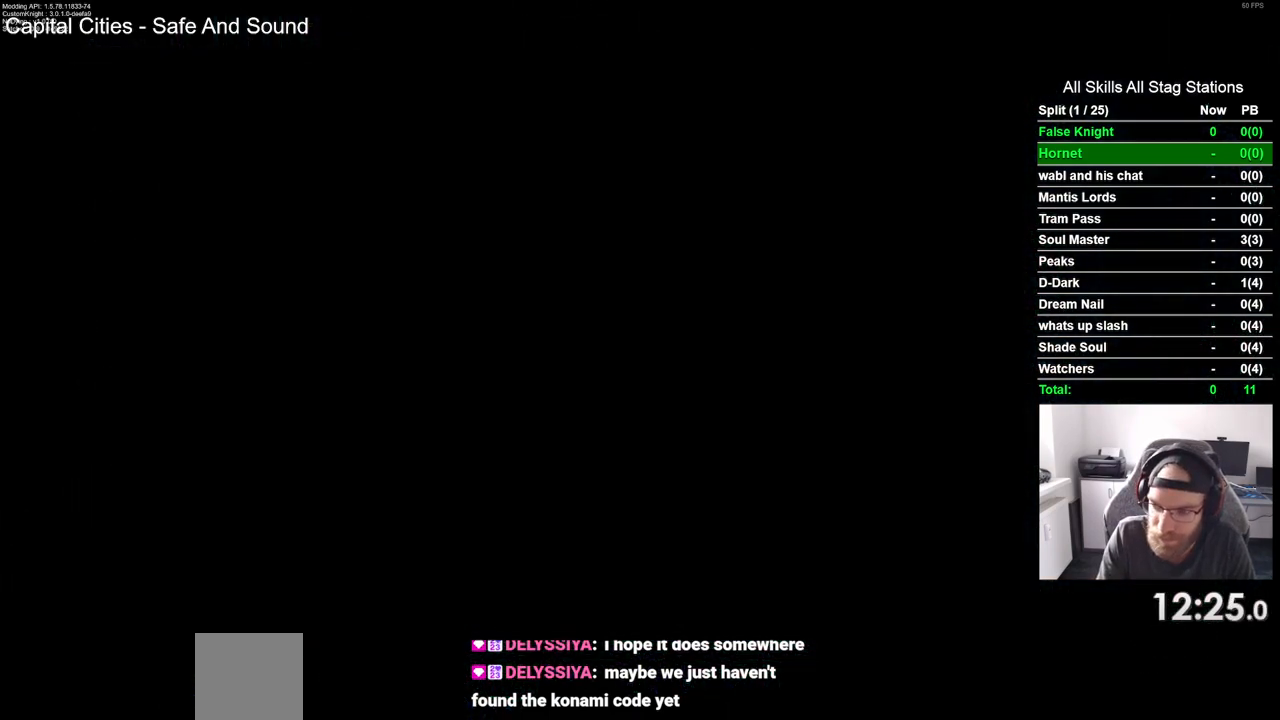
{"buttons": [], "left_stick": "center", "right_stick": "center", "events": []}
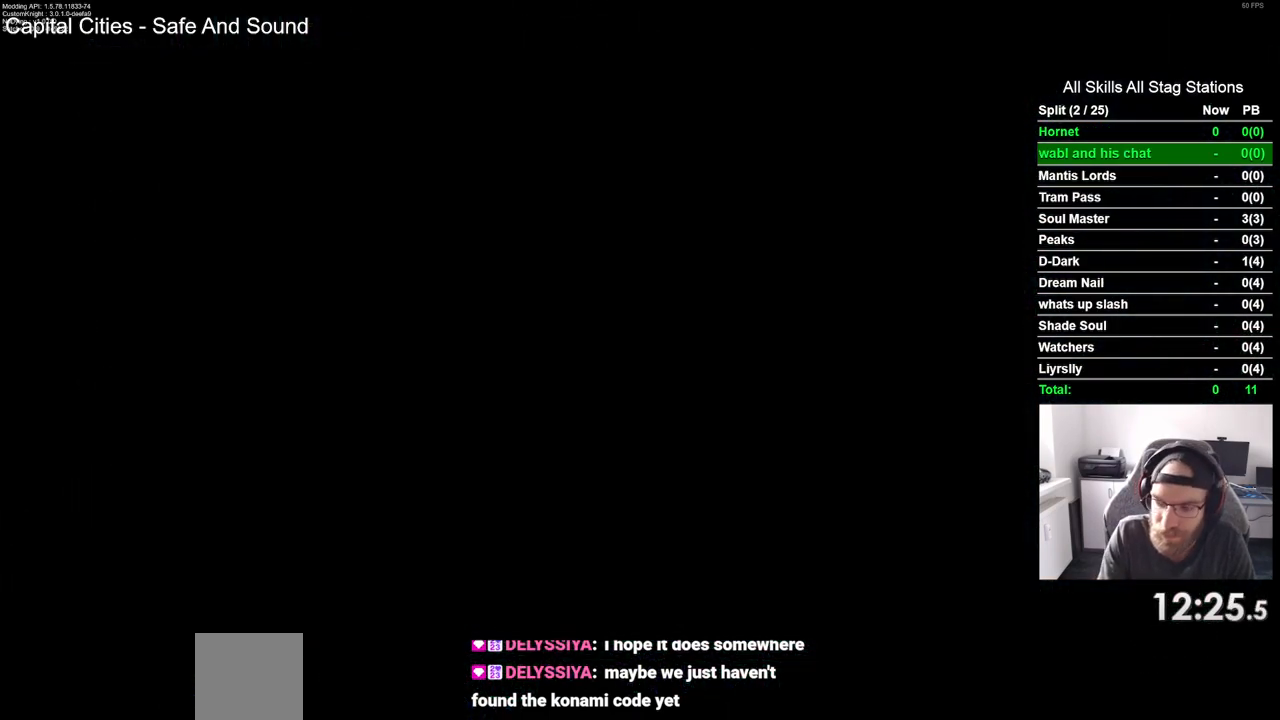
{"buttons": [], "left_stick": "center", "right_stick": "center", "events": [[117, "CROSS", "down"], [267, "CROSS", "up"], [333, "CROSS", "down"], [483, "CROSS", "up"]]}
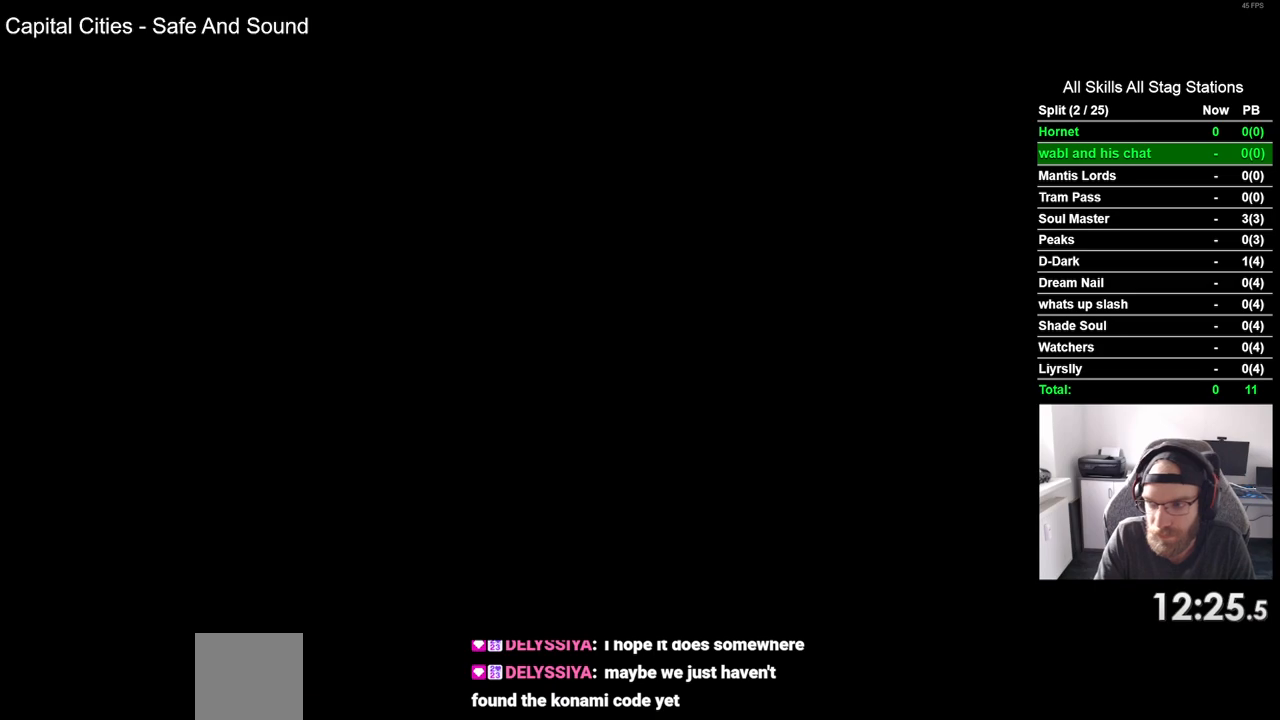
{"buttons": [], "left_stick": "center", "right_stick": "center", "events": [[100, "CROSS", "down"], [233, "CROSS", "up"], [350, "CROSS", "down"], [467, "CROSS", "up"]]}
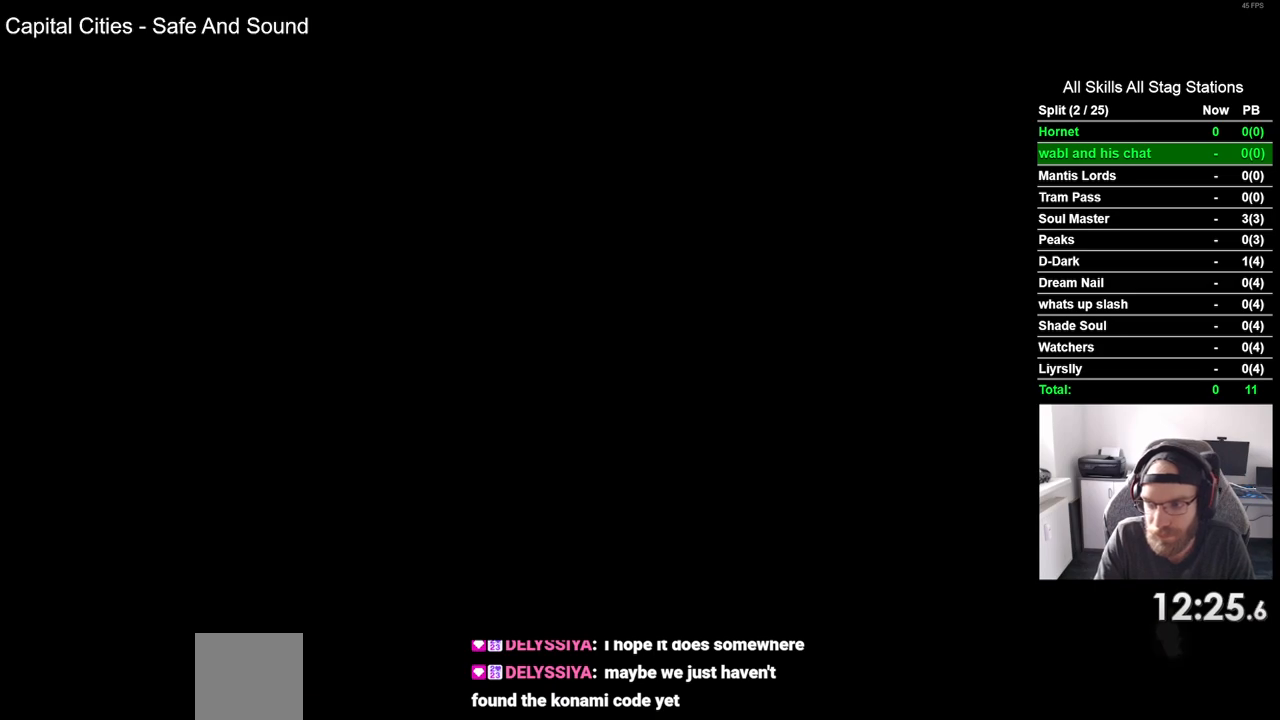
{"buttons": ["CROSS"], "left_stick": "center", "right_stick": "center", "events": [[50, "CROSS", "down"], [150, "CROSS", "up"], [267, "CROSS", "down"], [367, "CROSS", "up"], [500, "CROSS", "down"]]}
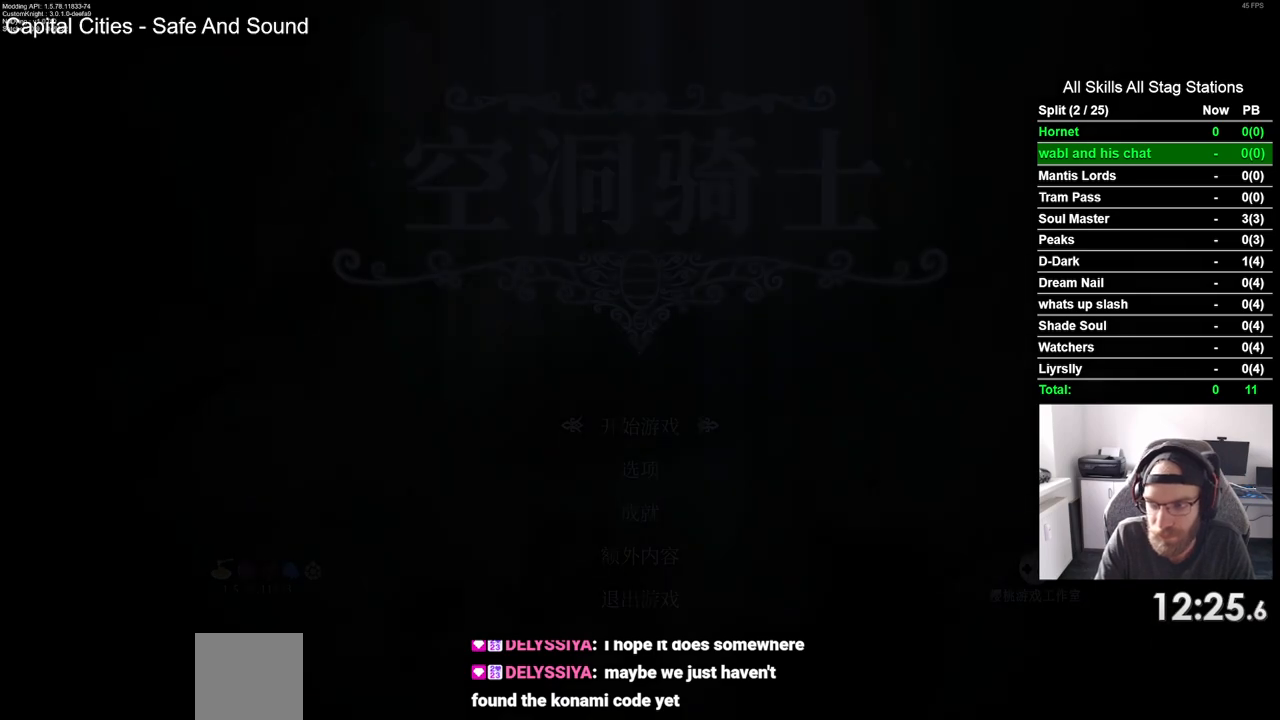
{"buttons": [], "left_stick": "center", "right_stick": "center", "events": [[83, "CROSS", "up"], [183, "CROSS", "down"], [300, "CROSS", "up"], [400, "CROSS", "down"], [483, "CROSS", "up"]]}
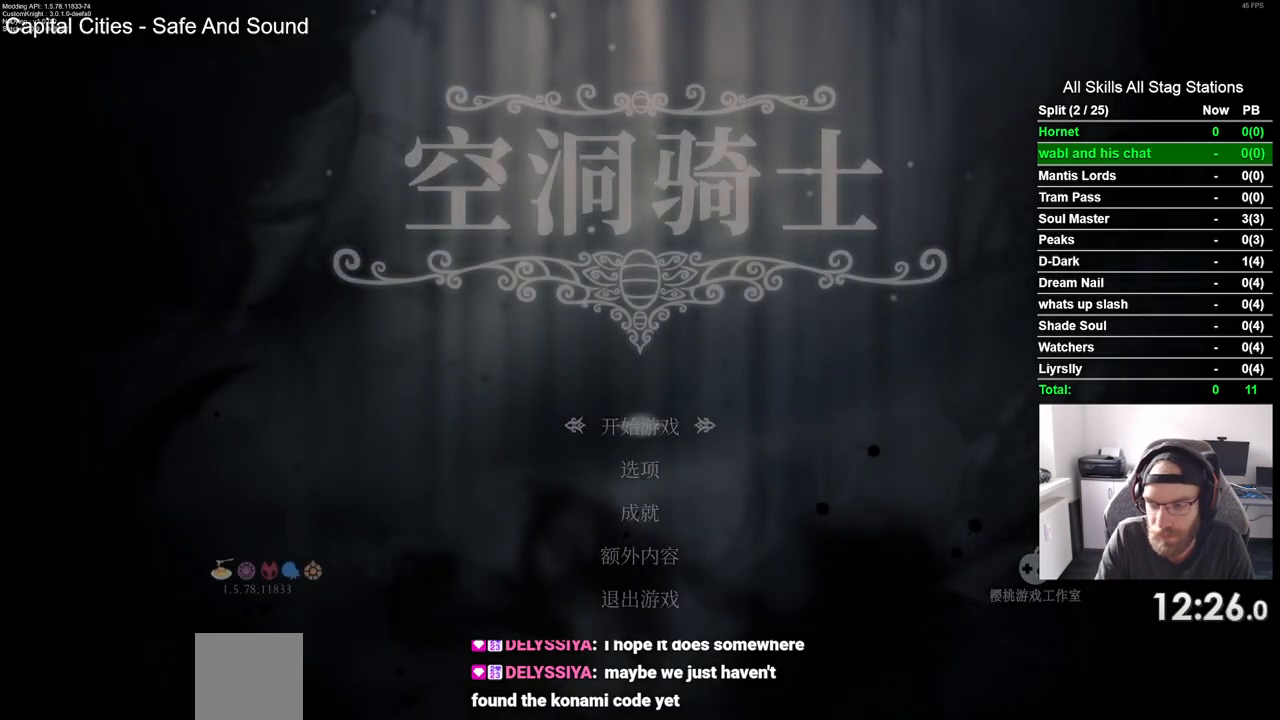
{"buttons": ["CROSS"], "left_stick": "center", "right_stick": "center", "events": [[83, "CROSS", "down"], [200, "CROSS", "up"], [300, "CROSS", "down"], [400, "CROSS", "up"], [500, "CROSS", "down"]]}
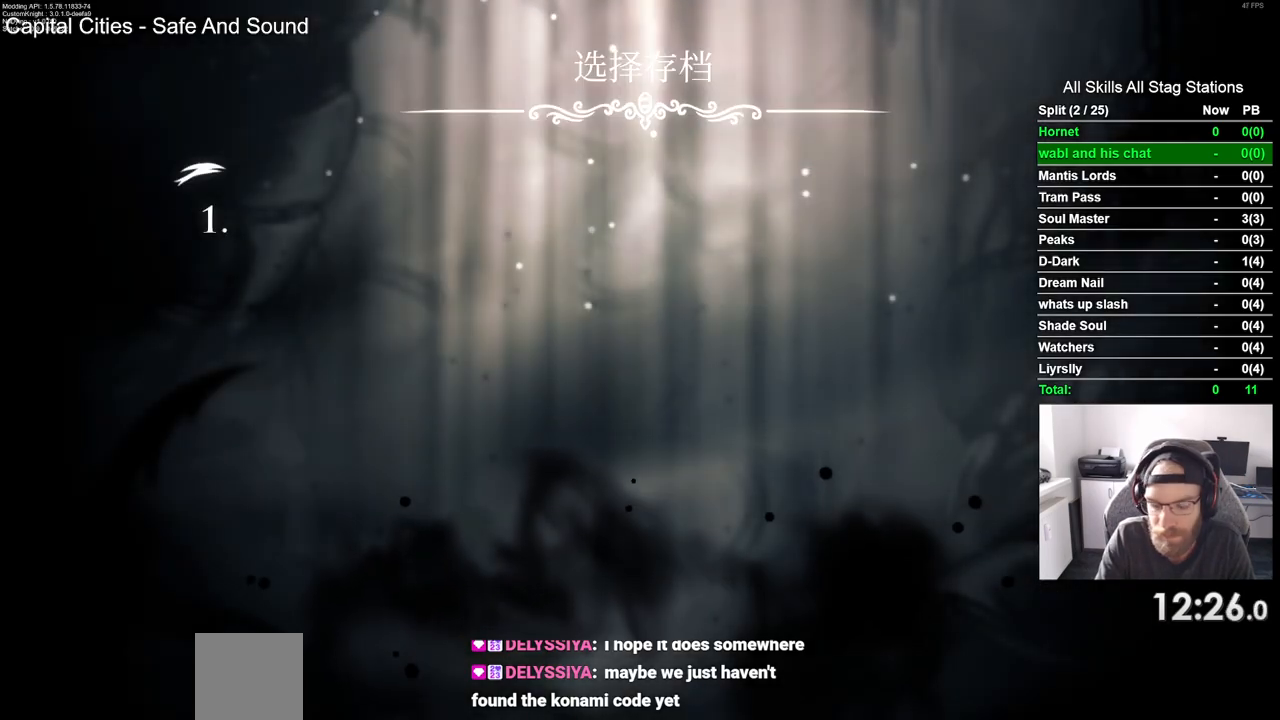
{"buttons": [], "left_stick": "center", "right_stick": "center", "events": [[83, "CROSS", "up"], [183, "CROSS", "down"], [283, "CROSS", "up"], [383, "CROSS", "down"], [483, "CROSS", "up"]]}
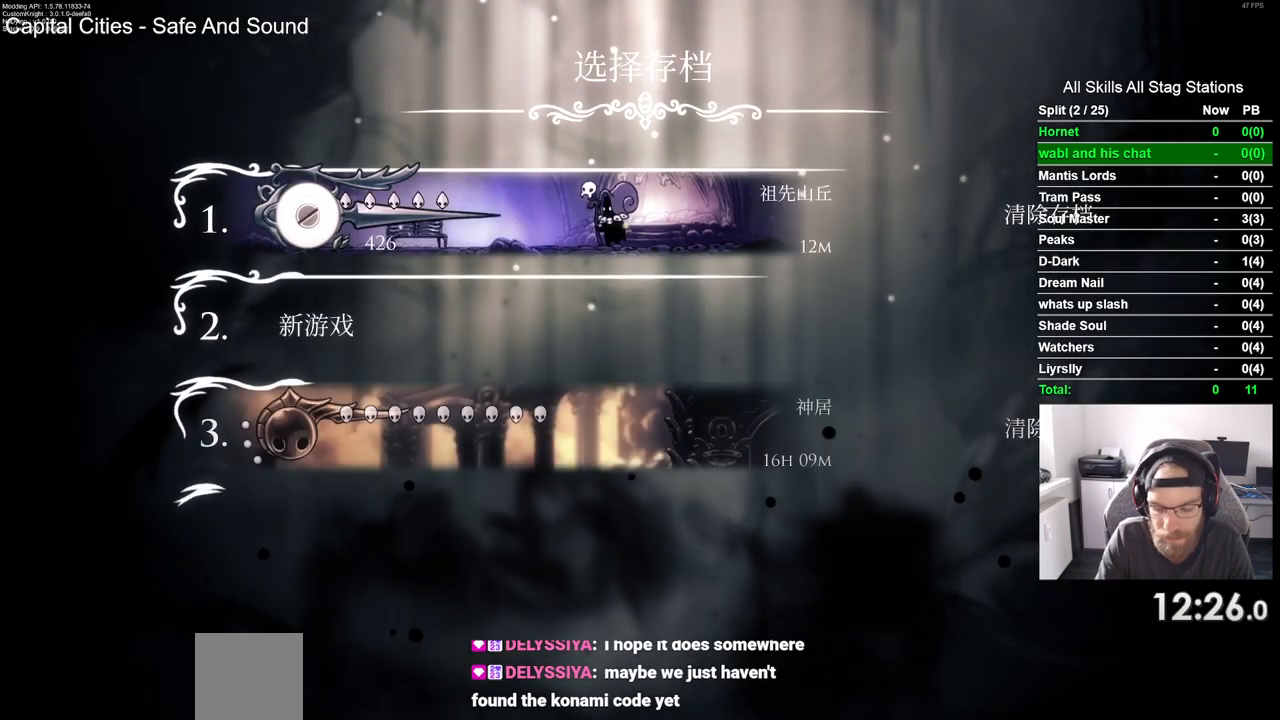
{"buttons": ["CROSS"], "left_stick": "center", "right_stick": "center", "events": [[67, "CROSS", "down"], [167, "CROSS", "up"], [250, "CROSS", "down"], [350, "CROSS", "up"], [450, "CROSS", "down"]]}
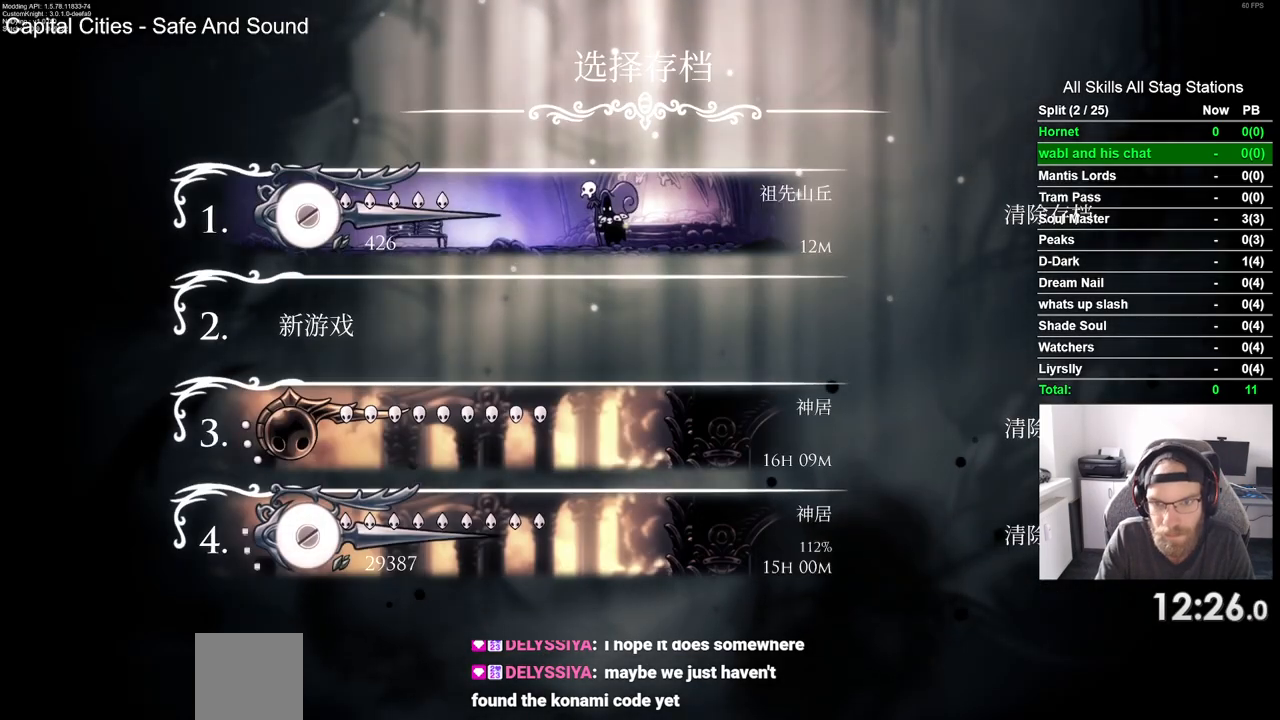
{"buttons": [], "left_stick": "center", "right_stick": "center", "events": [[67, "CROSS", "up"], [150, "CROSS", "down"], [250, "CROSS", "up"], [333, "CROSS", "down"], [417, "CROSS", "up"]]}